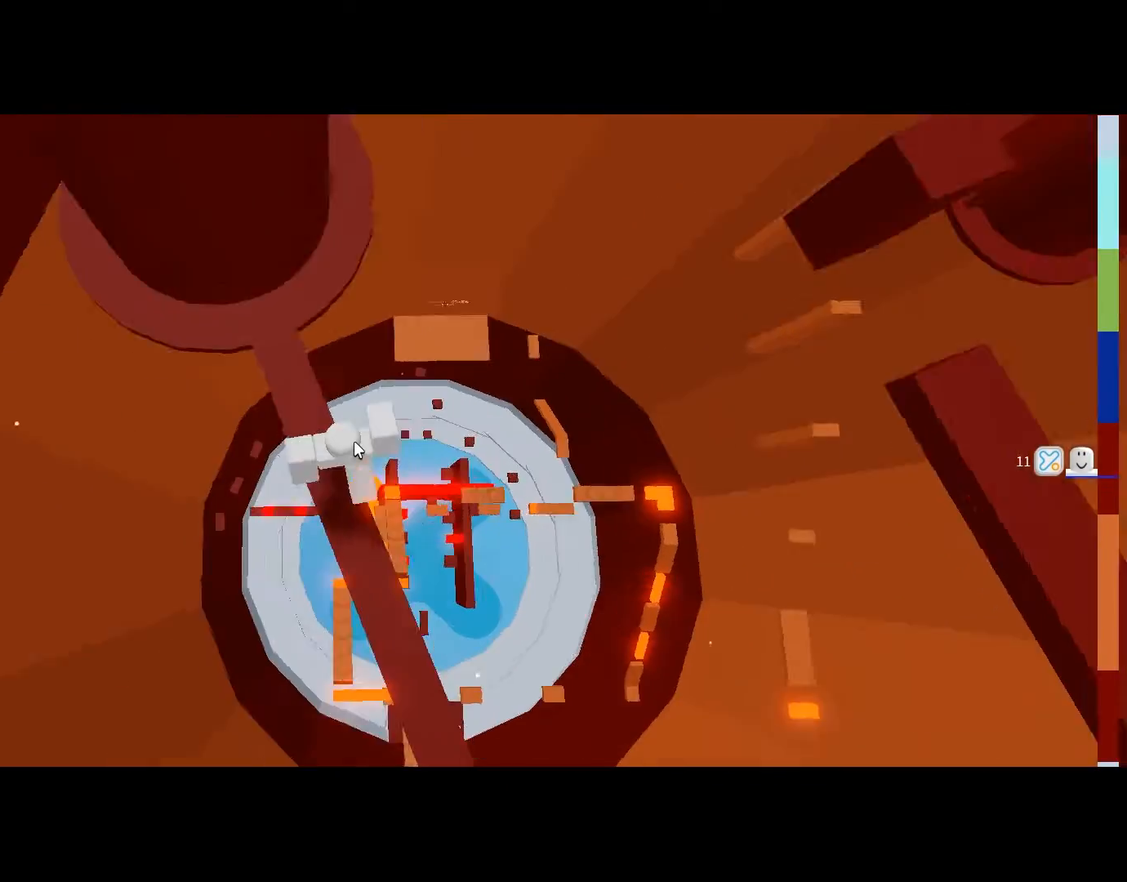
Gameplay with keyboard and mouse; each line is a JSON object with the keys and mouse buttons held at the frame after it. "events" lists presses ("down") and releases ("up") of "1", "2", "3", "4", "5", "a", "alt", "c", "caps_lock", "ctrl", "d", "e", "f", "g", "q", "r", "s", "shift", "space", "t", "tab", "v", "w", "x", "z", "mouse_left", "mouse_wheel" and "mouse_right" between this image and that frame as [ms after this image, input, new state], when the widget could be followed in between. "mouse_left", "mouse_wheel", "mouse_right" = the "left", "wheel", "right" buttons of the "mouse" list. No other keys are recorded. "wheel" means that the mouse wheel is clicked or scrolled. Not read: mouse_move.
{"keys": ["d", "w"], "mouse": [], "events": [[33, "space", "down"], [166, "shift", "down"], [166, "space", "up"], [266, "shift", "up"], [367, "mouse_right", "up"], [433, "d", "down"]]}
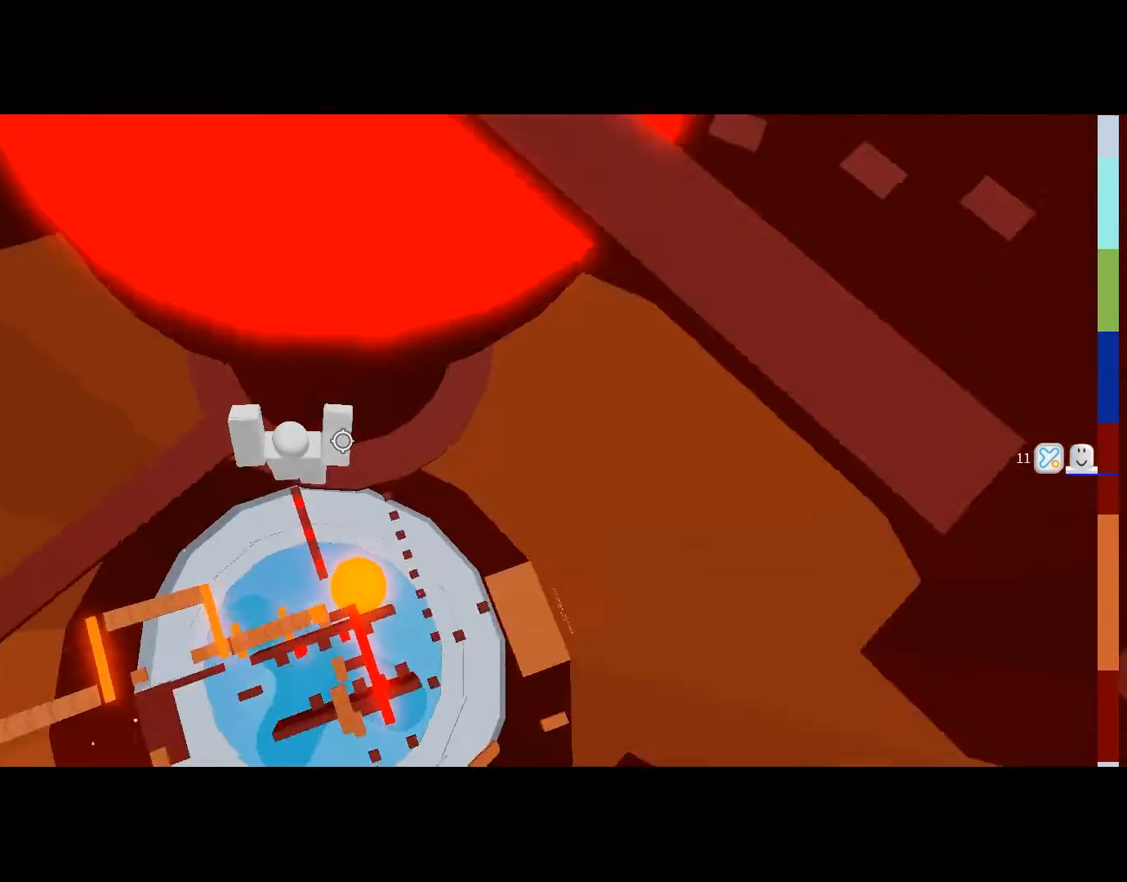
{"keys": ["d", "space"], "mouse": [], "events": [[134, "w", "up"], [501, "space", "down"]]}
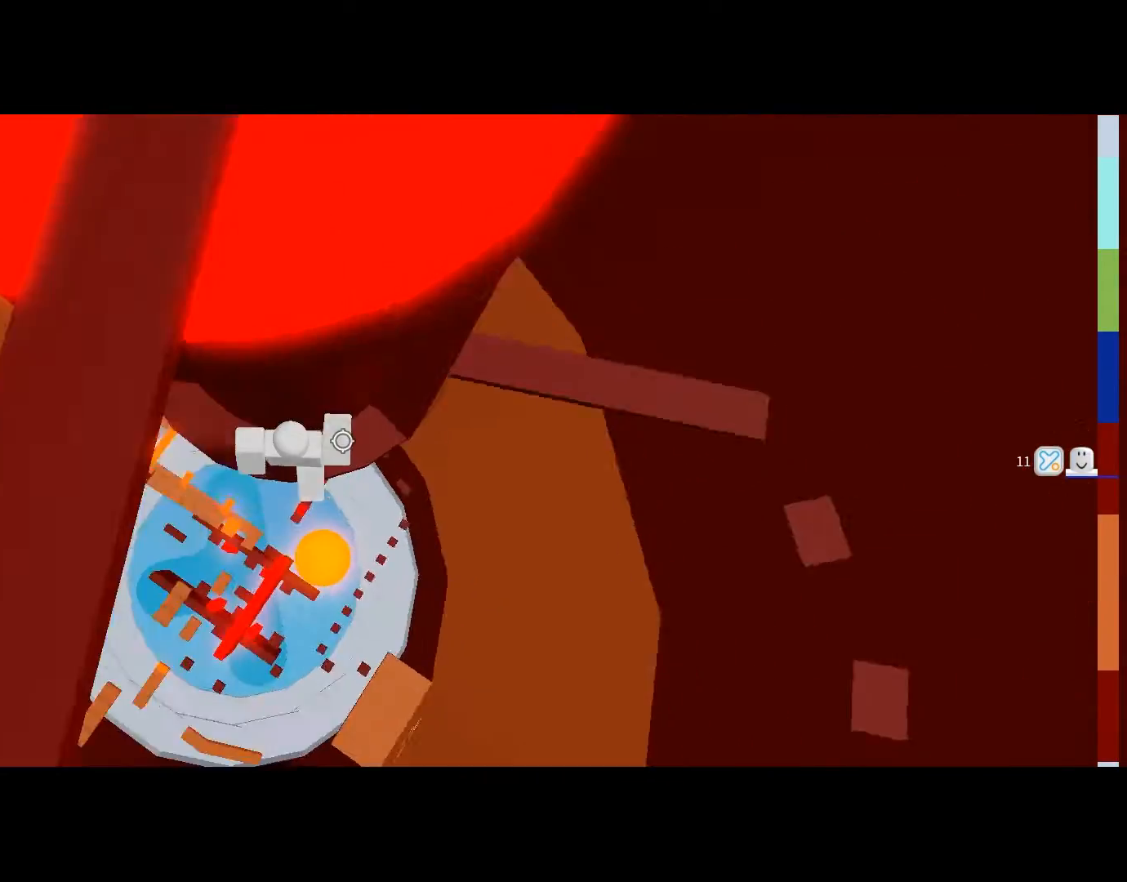
{"keys": ["d"], "mouse": [], "events": [[200, "space", "up"]]}
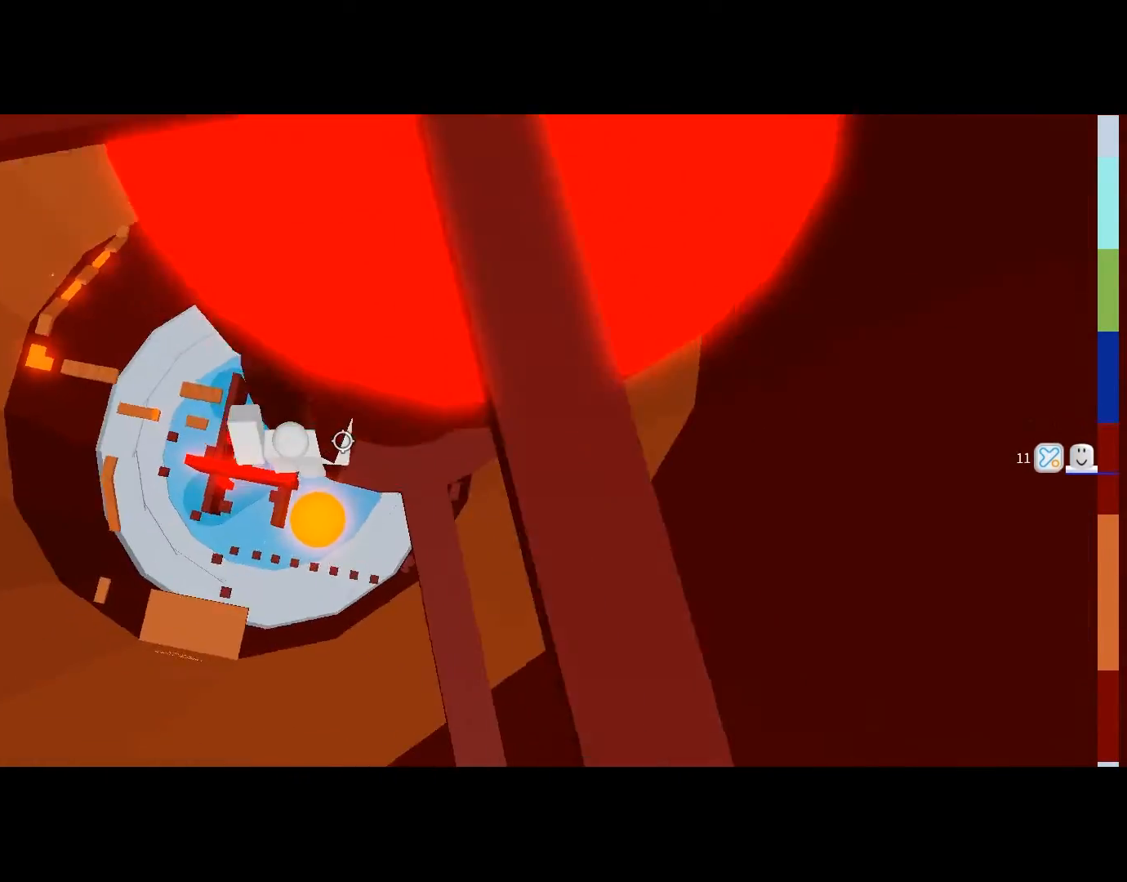
{"keys": ["d", "space"], "mouse": [], "events": [[133, "d", "up"], [133, "w", "down"], [167, "w", "up"], [267, "d", "down"], [334, "space", "down"]]}
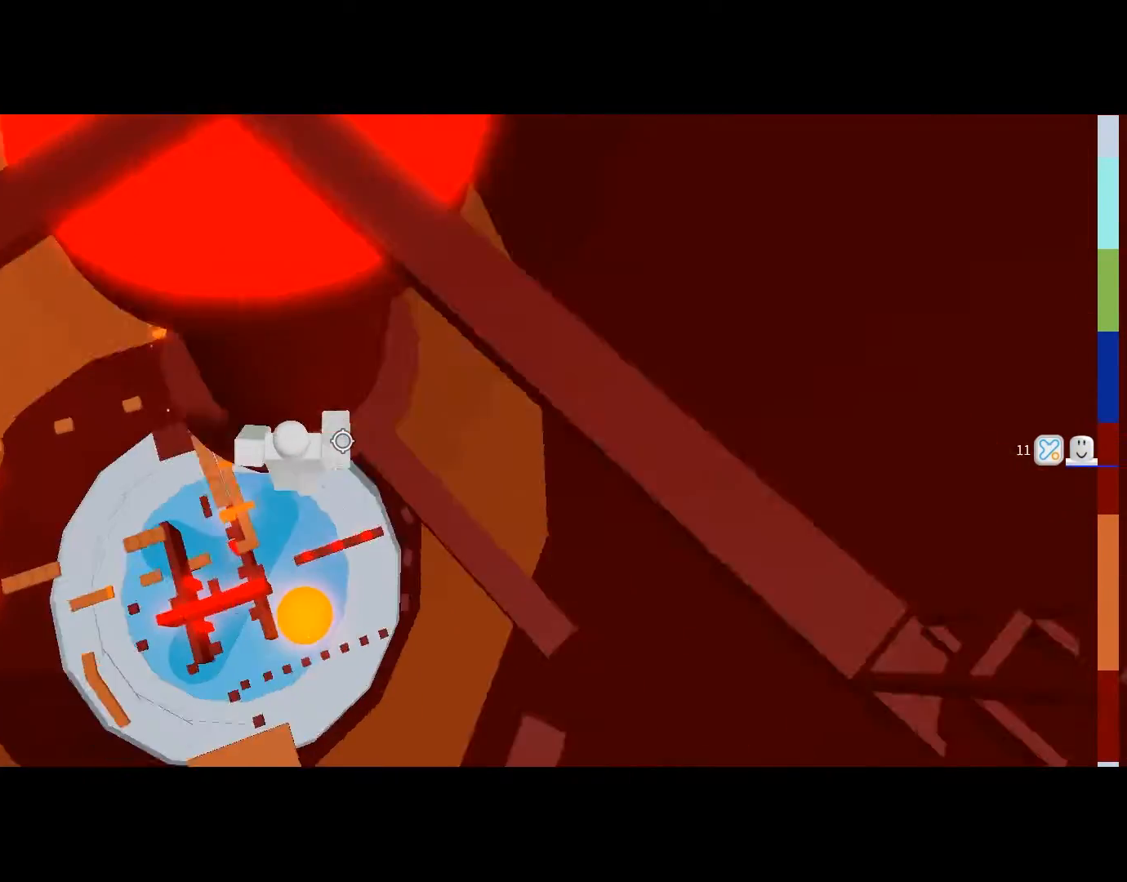
{"keys": ["w"], "mouse": [], "events": [[33, "space", "up"], [333, "w", "down"], [367, "d", "up"]]}
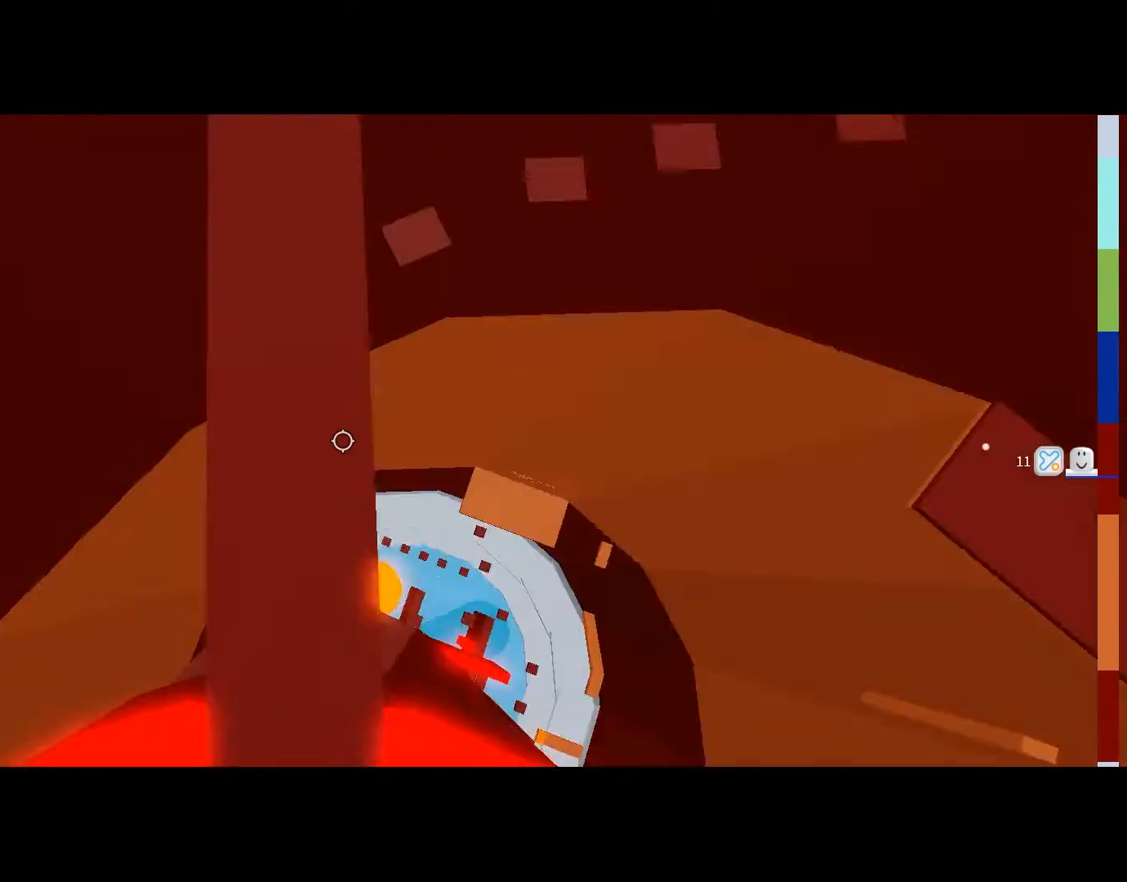
{"keys": ["w"], "mouse": [], "events": [[167, "space", "down"], [334, "space", "up"]]}
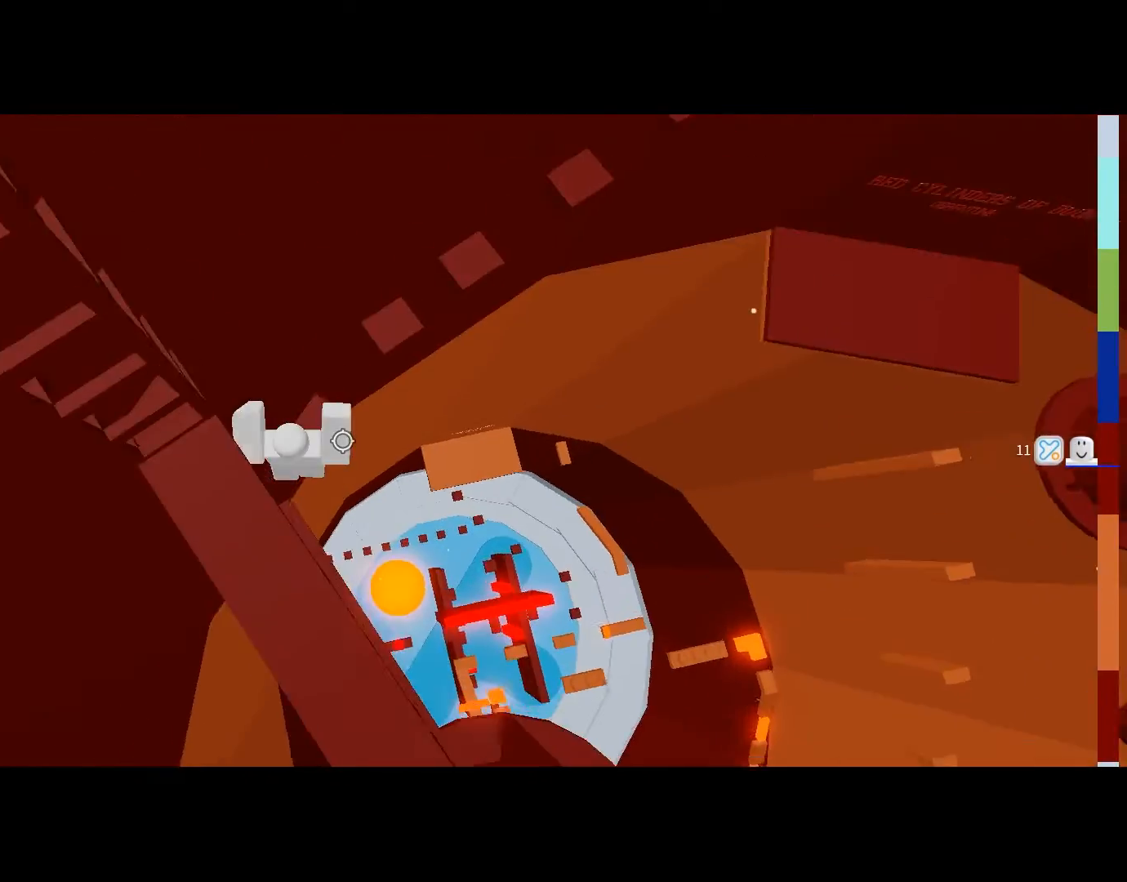
{"keys": ["d"], "mouse": [], "events": [[166, "d", "down"], [200, "w", "up"], [300, "space", "down"], [433, "space", "up"]]}
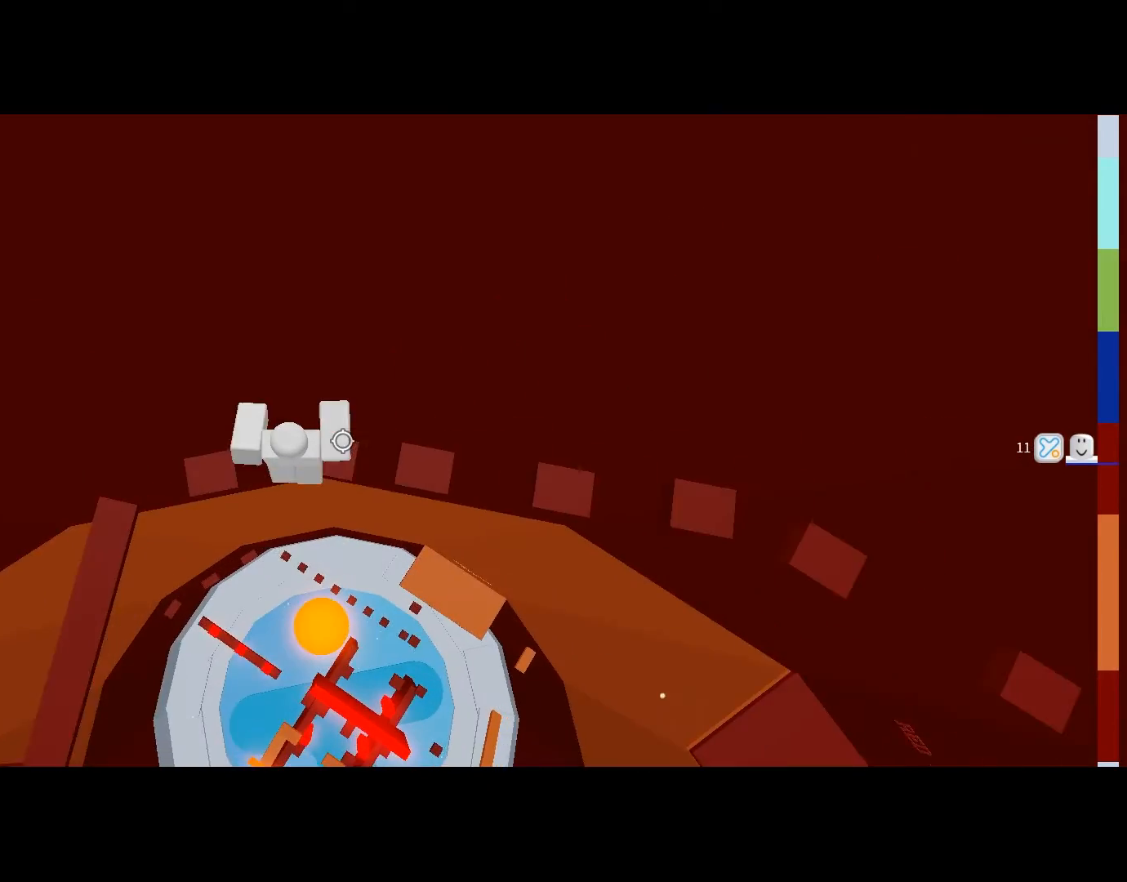
{"keys": ["d", "space"], "mouse": [], "events": [[467, "space", "down"]]}
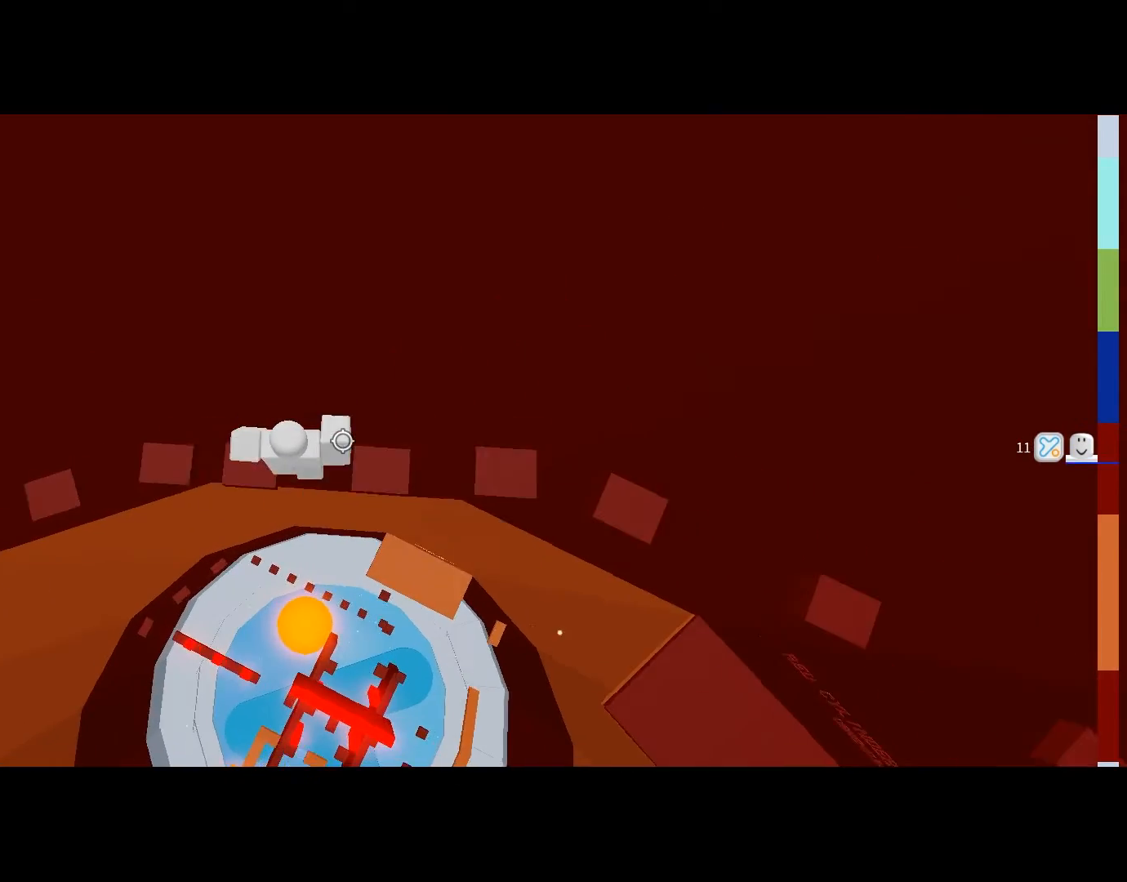
{"keys": ["d"], "mouse": [], "events": [[100, "space", "up"], [233, "d", "up"], [467, "d", "down"]]}
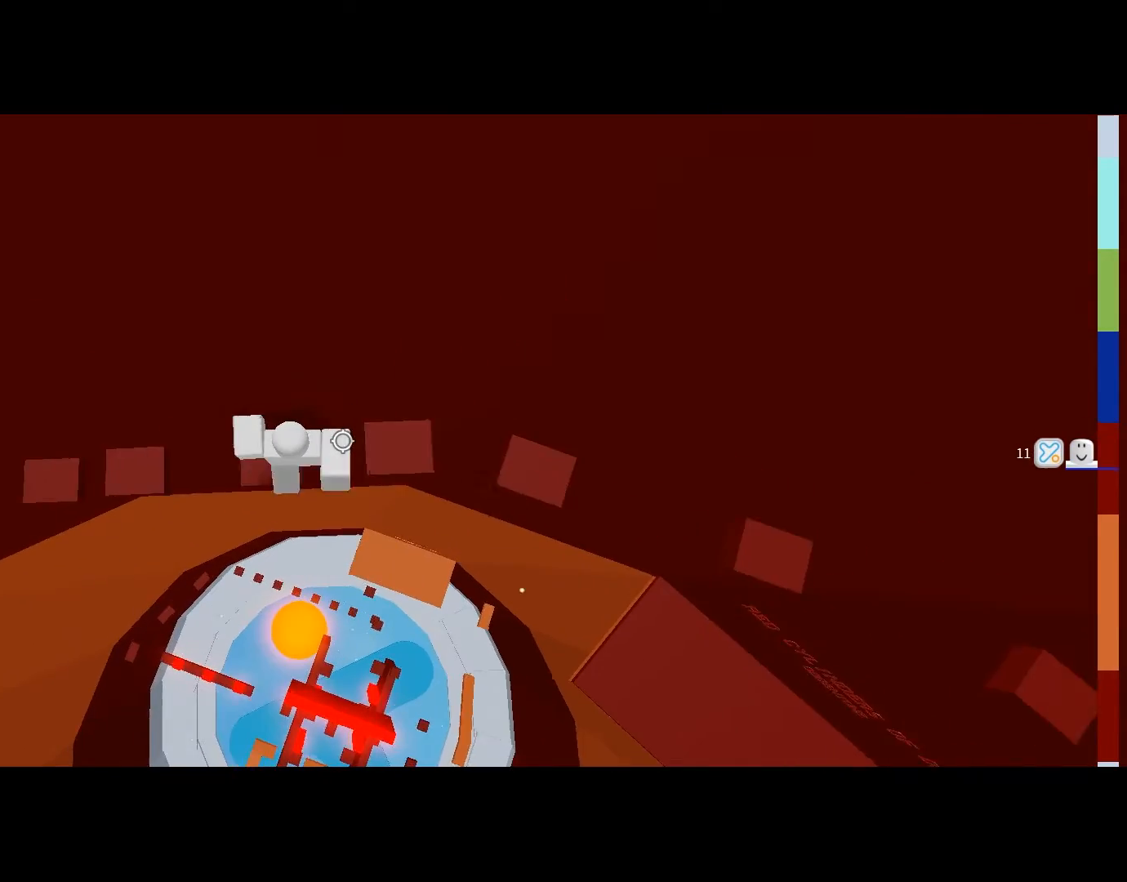
{"keys": ["d"], "mouse": [], "events": [[67, "space", "down"], [267, "space", "up"]]}
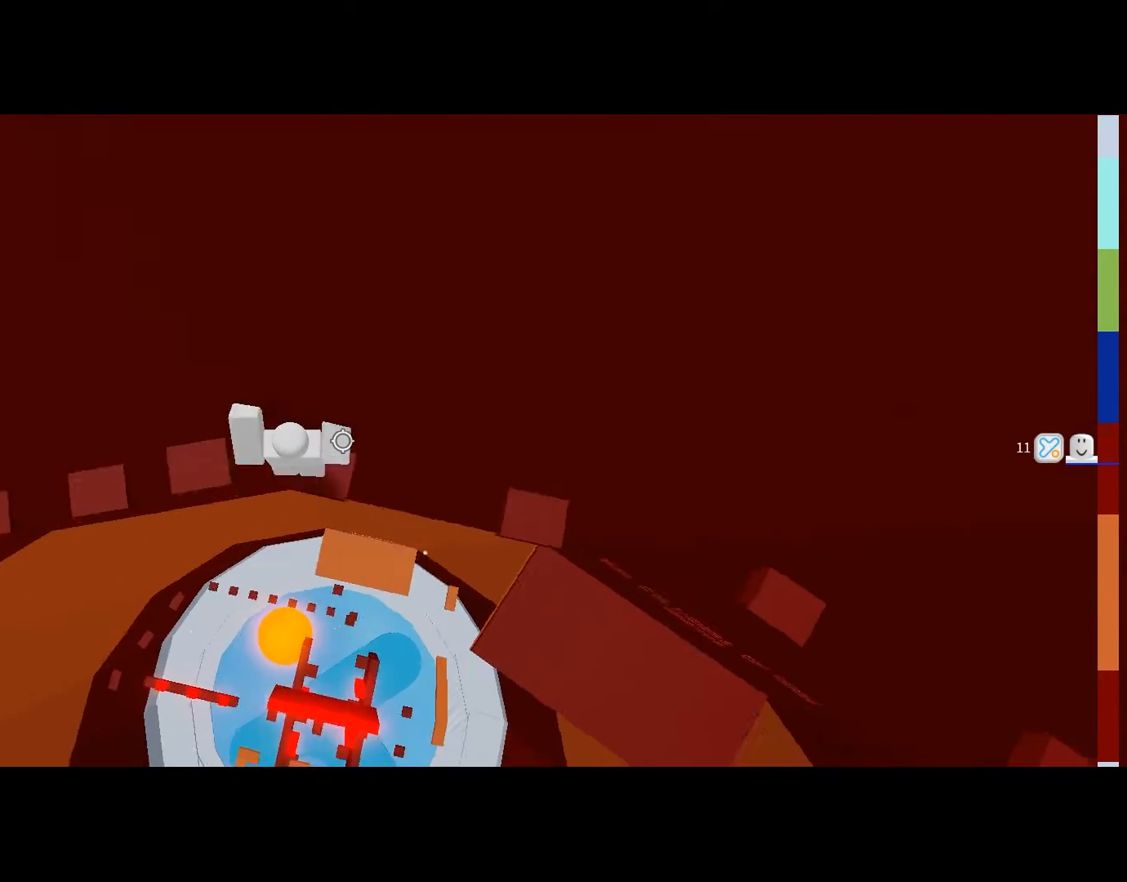
{"keys": ["d"], "mouse": [], "events": [[233, "space", "down"], [367, "space", "up"]]}
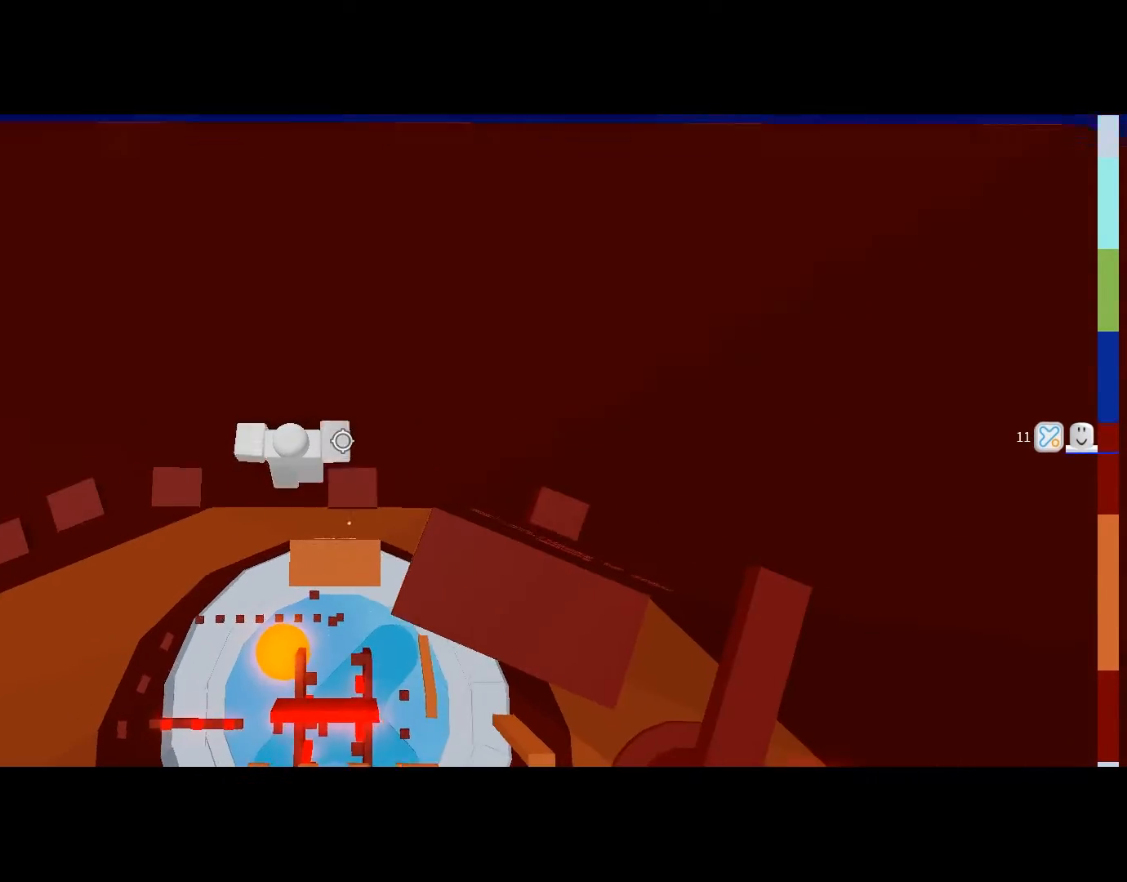
{"keys": ["space", "w"], "mouse": [], "events": [[267, "w", "down"], [334, "d", "up"], [367, "space", "down"]]}
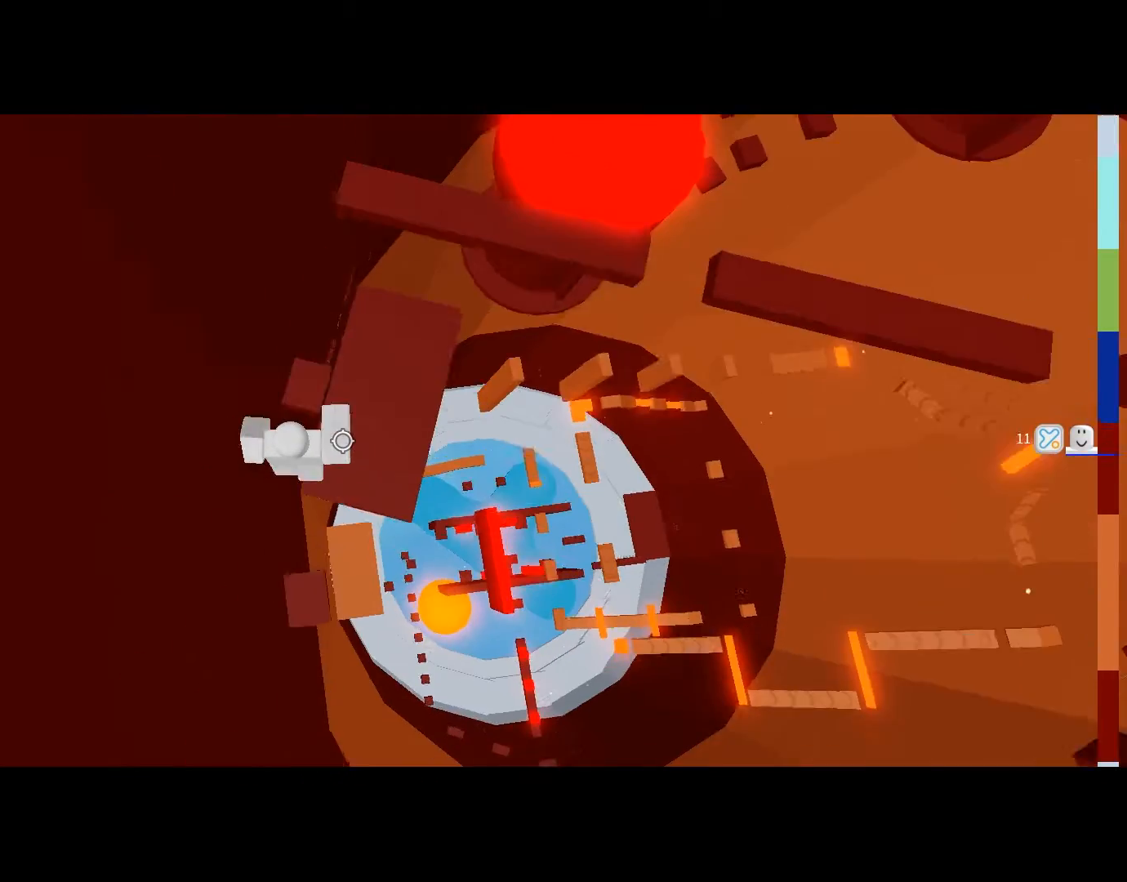
{"keys": ["space", "w"], "mouse": [], "events": [[66, "space", "up"], [467, "space", "down"]]}
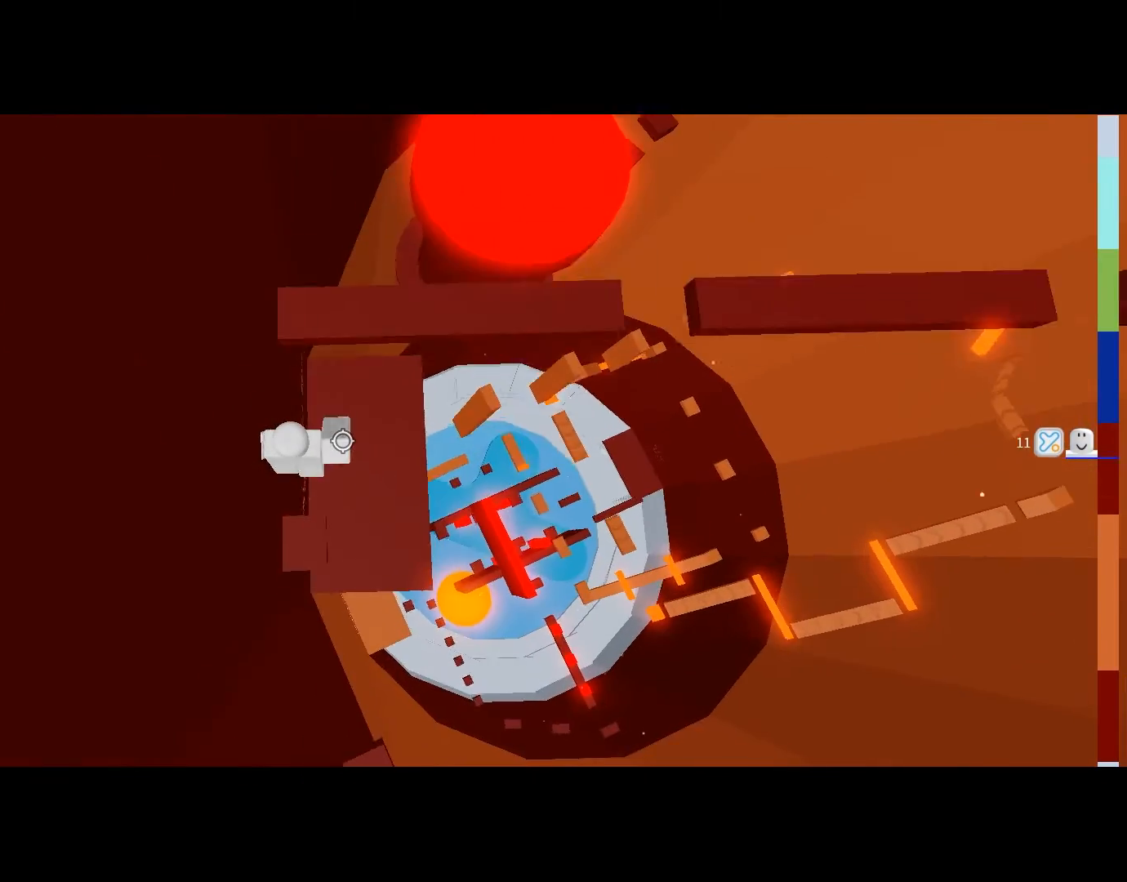
{"keys": ["d"], "mouse": [], "events": [[100, "space", "up"], [367, "d", "down"], [467, "w", "up"]]}
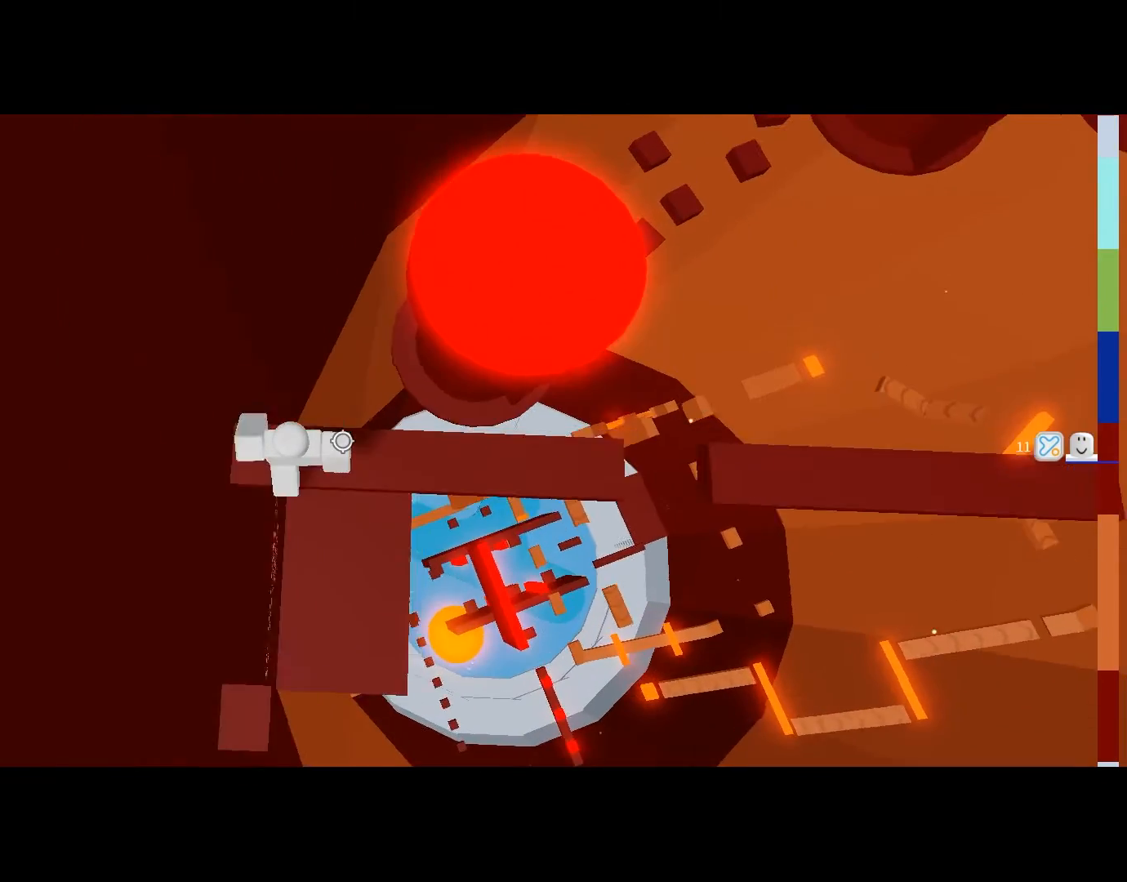
{"keys": ["d"], "mouse": [], "events": []}
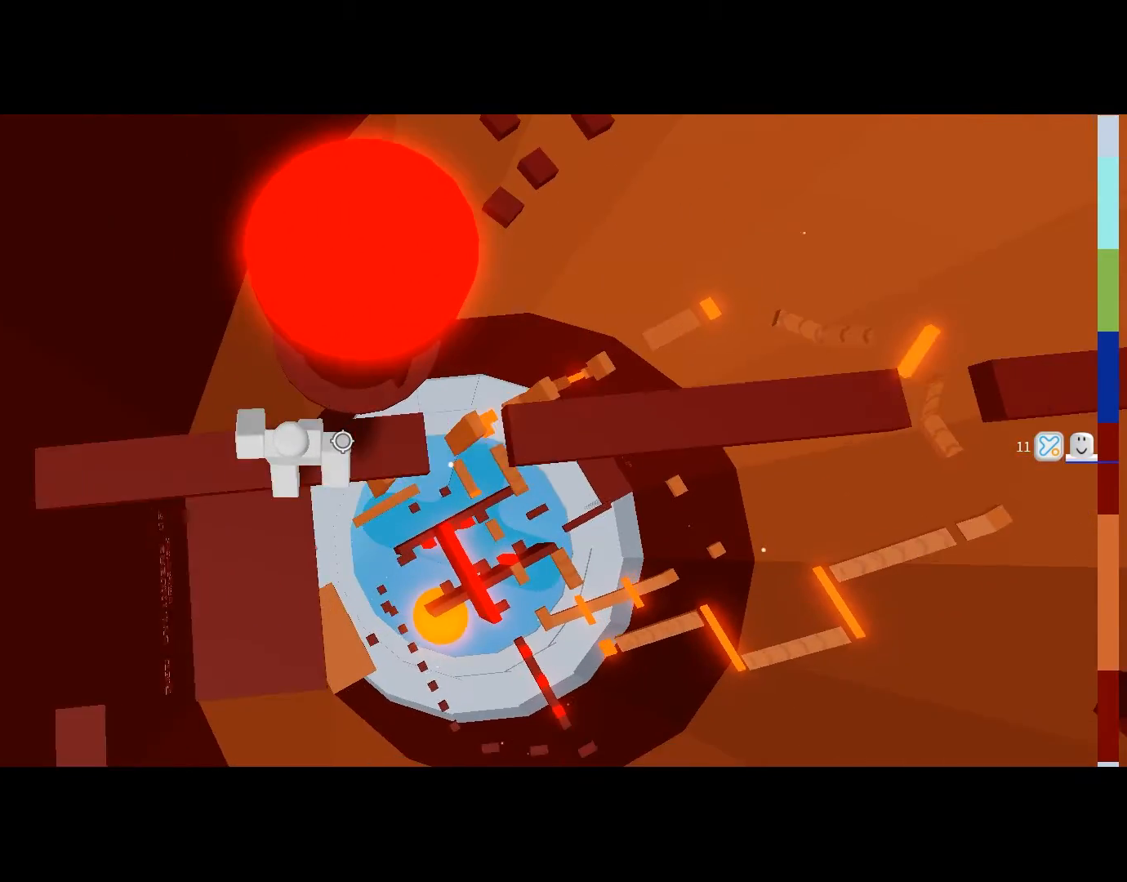
{"keys": ["d"], "mouse": [], "events": []}
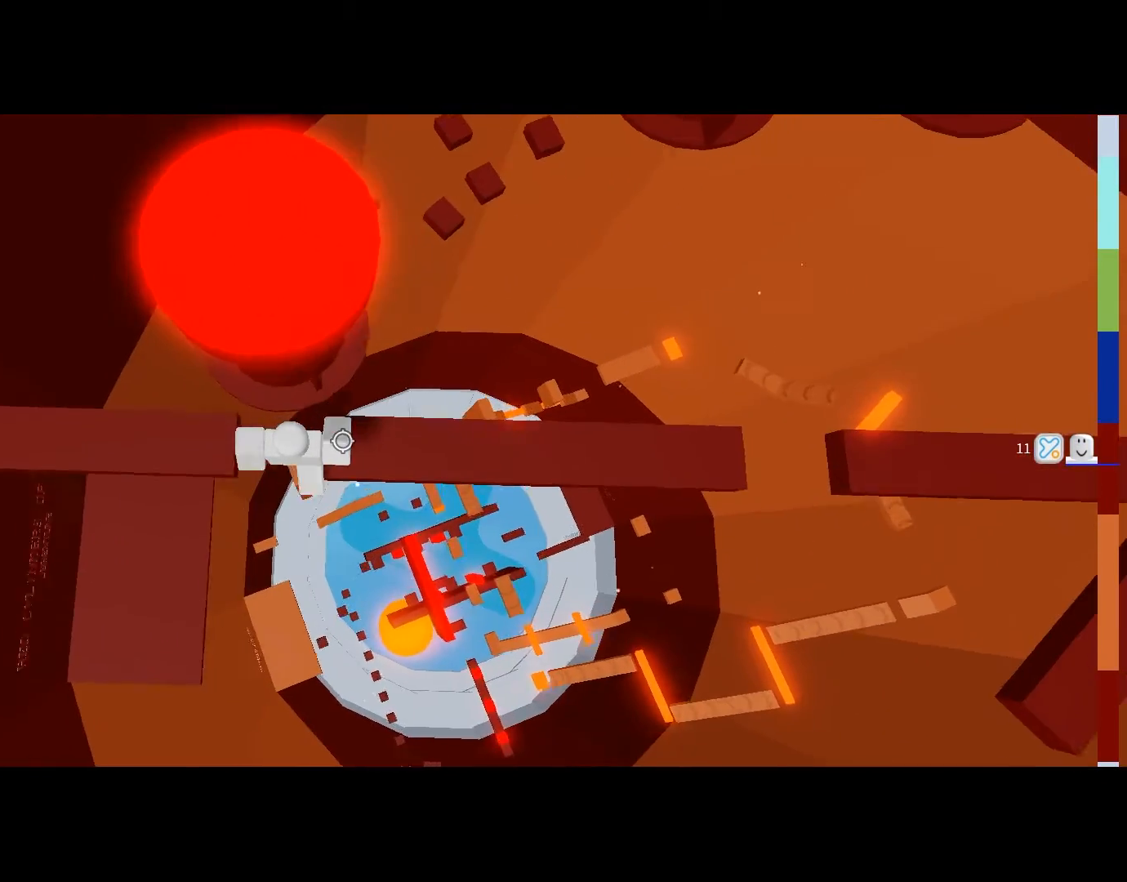
{"keys": ["d"], "mouse": [], "events": []}
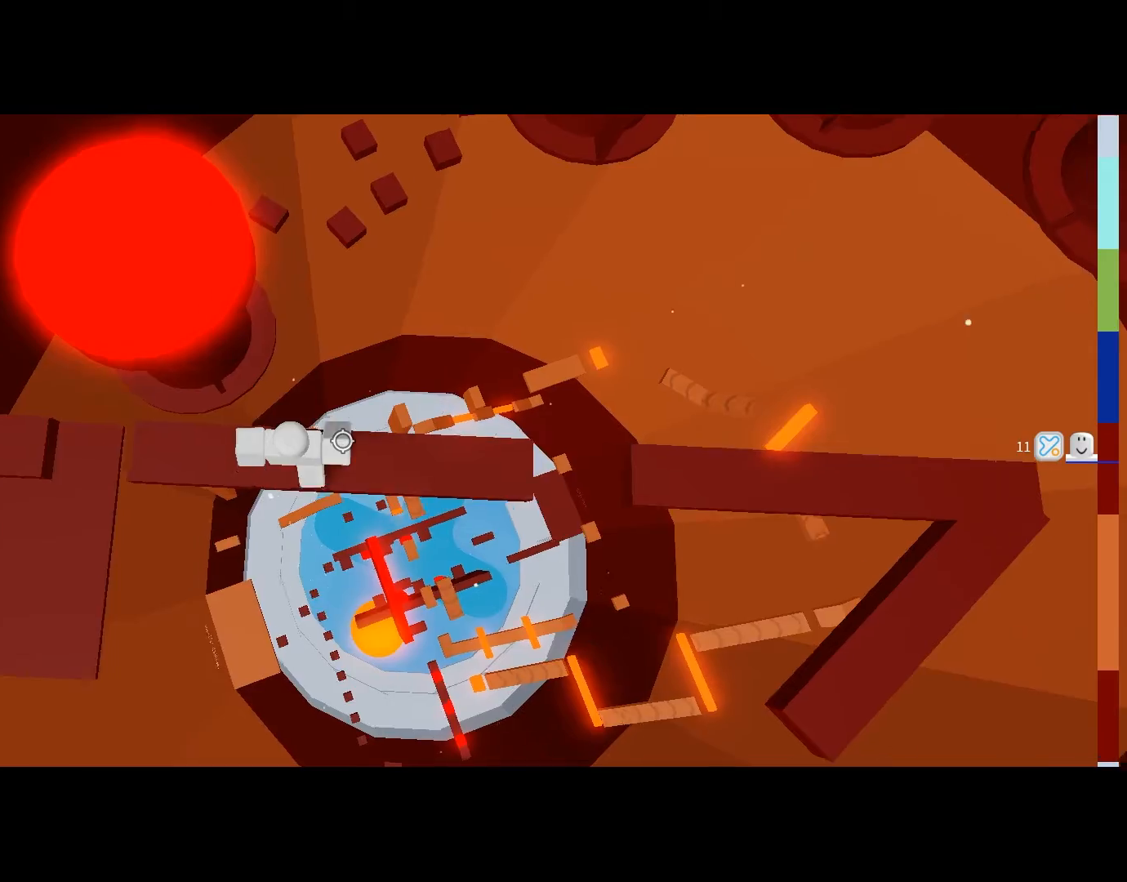
{"keys": ["d"], "mouse": [], "events": []}
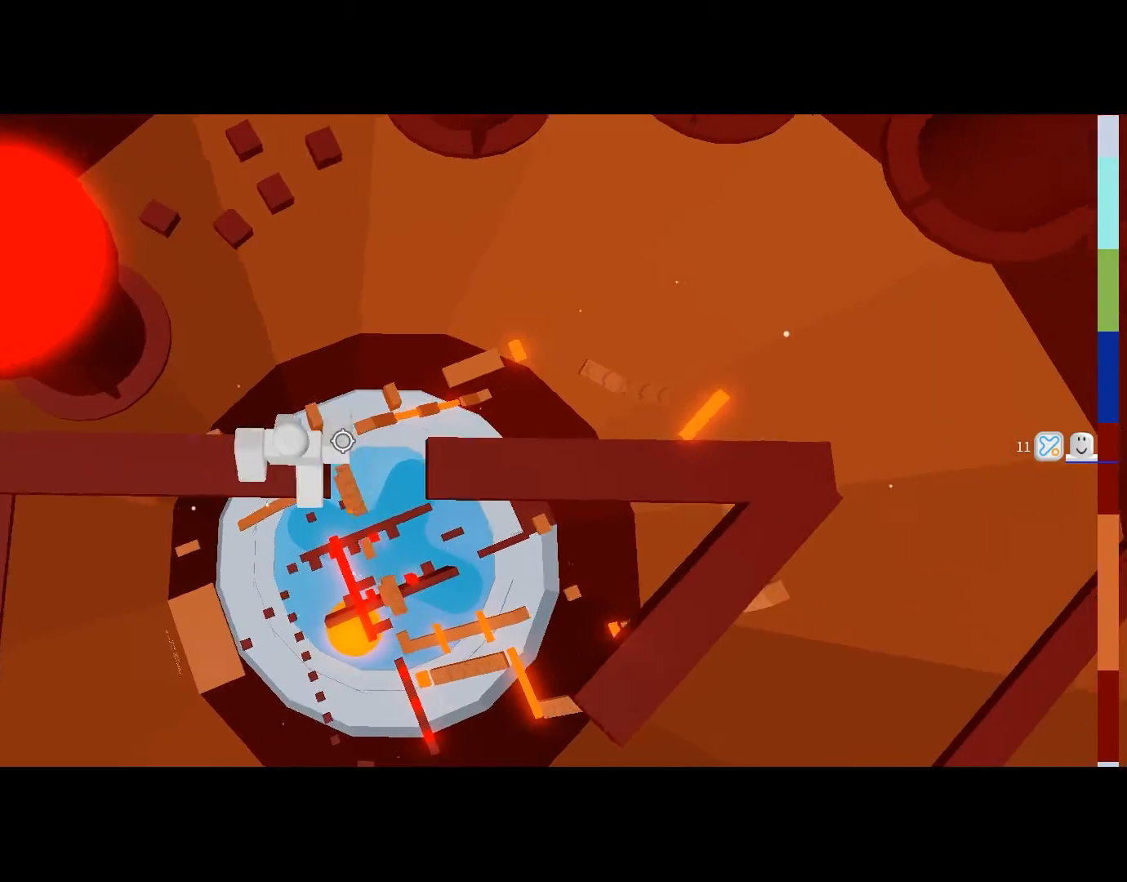
{"keys": ["d"], "mouse": [], "events": []}
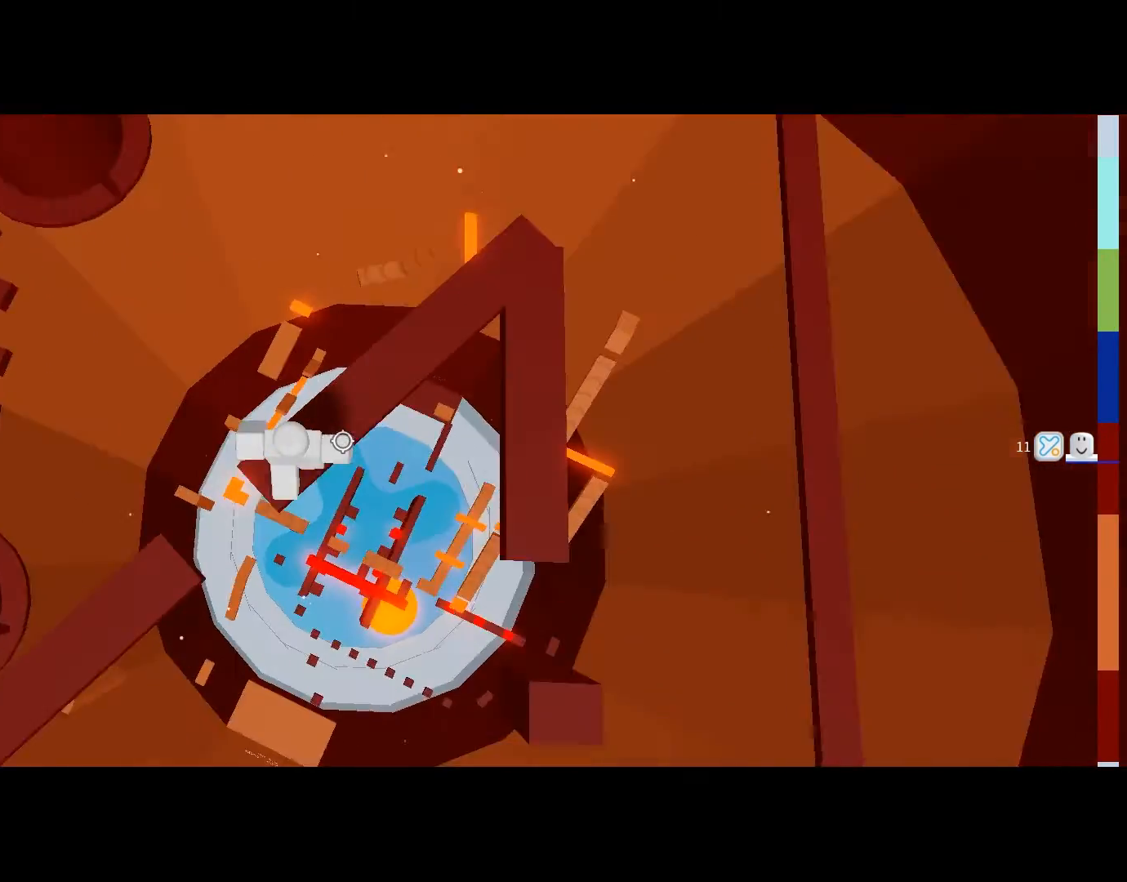
{"keys": ["d"], "mouse": [], "events": [[67, "space", "down"], [200, "space", "up"]]}
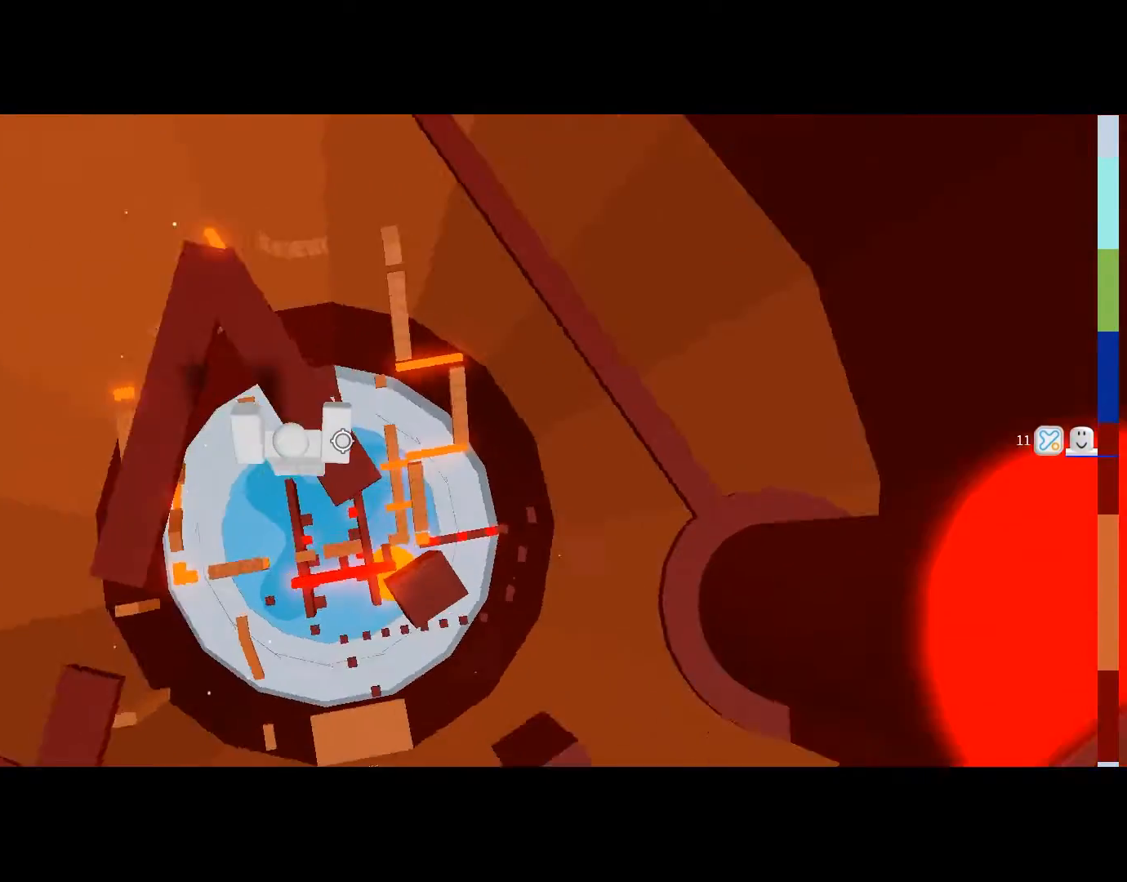
{"keys": [], "mouse": [], "events": [[133, "space", "down"], [233, "space", "up"], [433, "d", "up"]]}
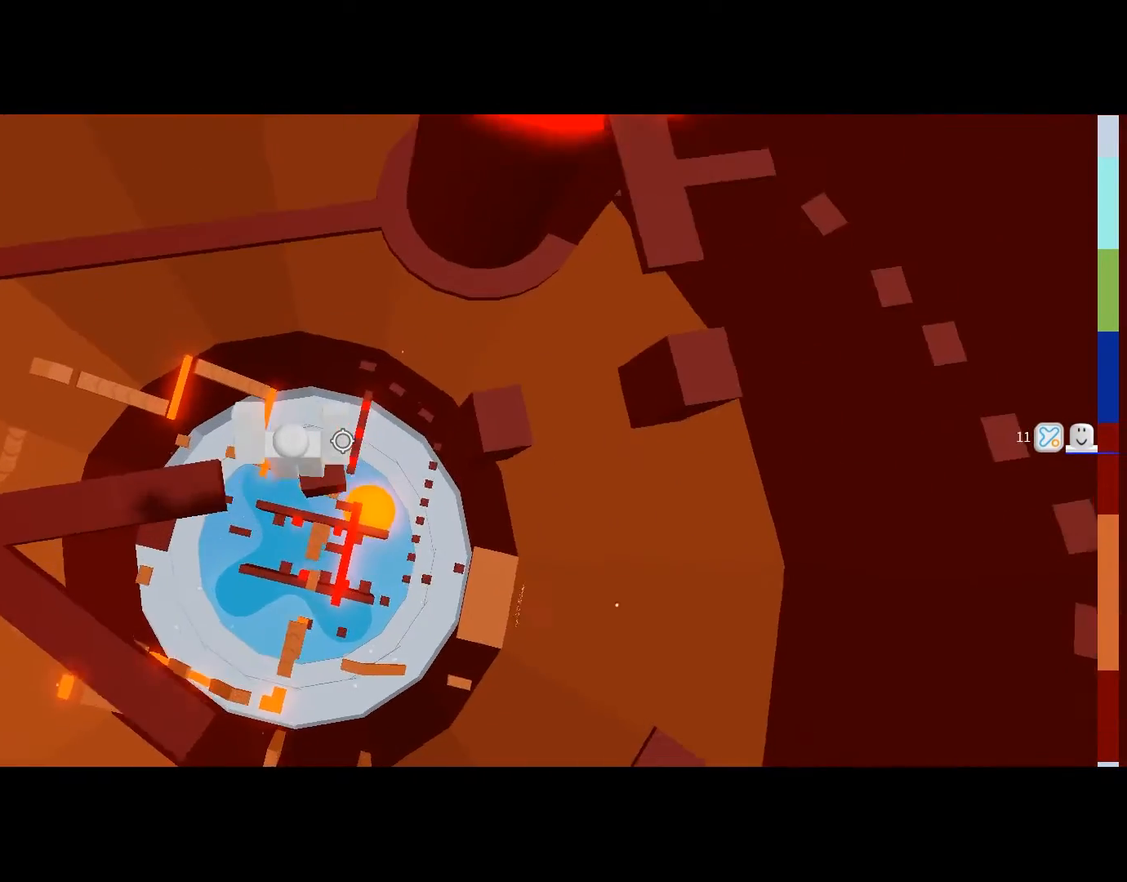
{"keys": ["d", "w"], "mouse": [], "events": [[33, "d", "down"], [100, "space", "down"], [300, "space", "up"], [501, "w", "down"]]}
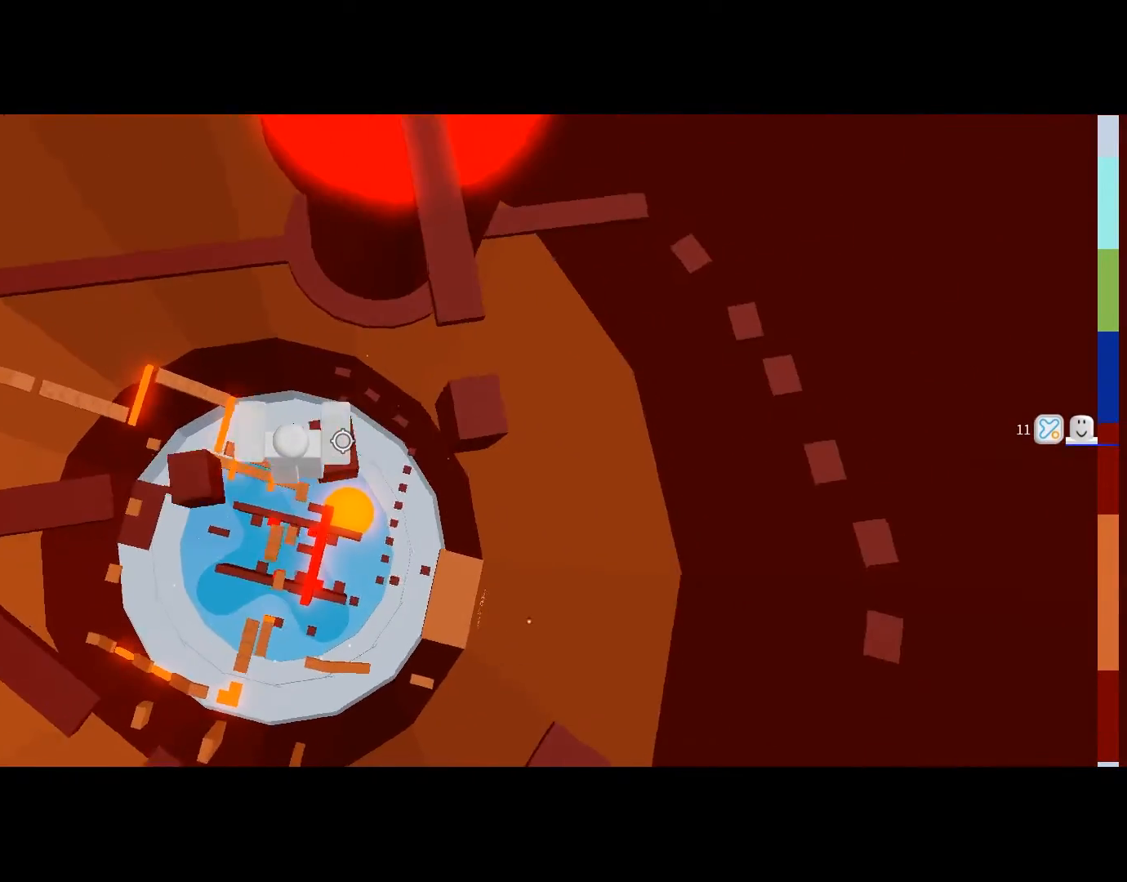
{"keys": ["w"], "mouse": ["right"], "events": [[33, "d", "up"], [200, "shift", "down"], [233, "space", "down"], [266, "shift", "up"], [367, "mouse_right", "down"], [367, "space", "up"]]}
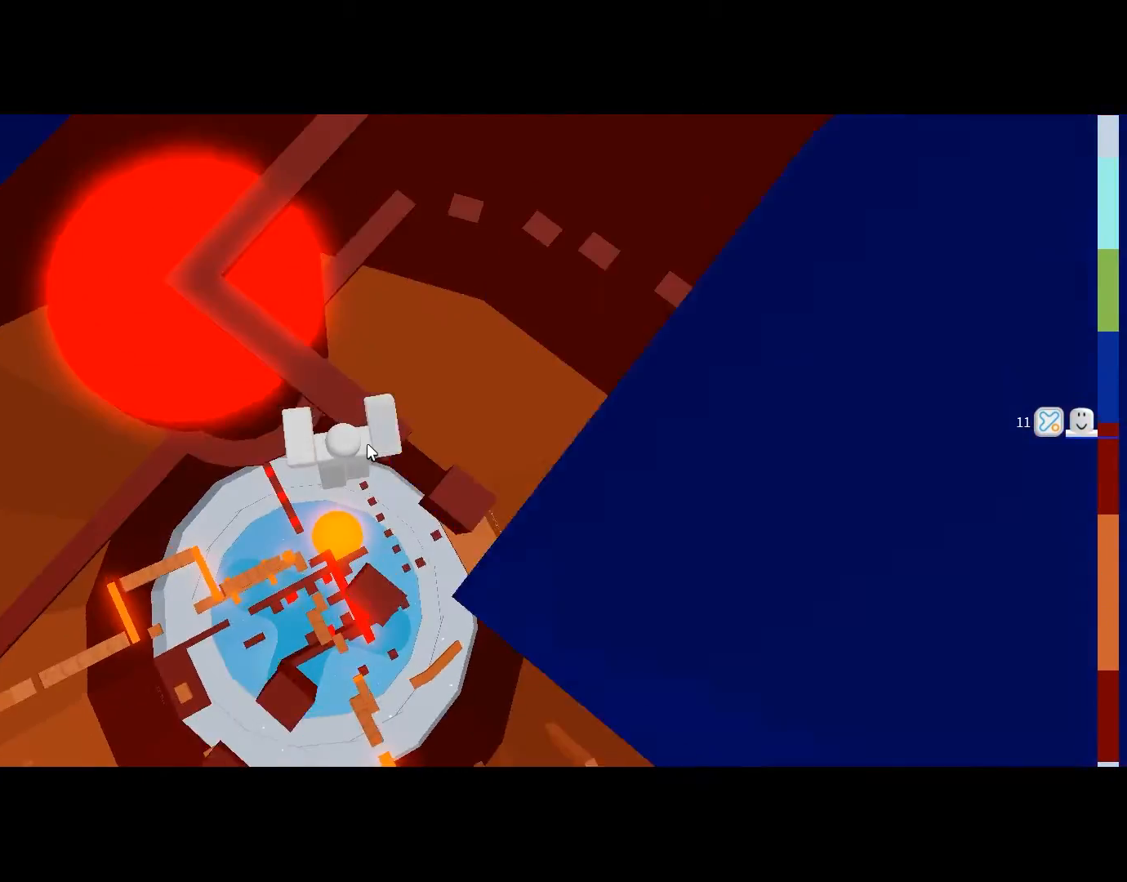
{"keys": ["w"], "mouse": ["right"], "events": [[234, "space", "down"], [367, "space", "up"]]}
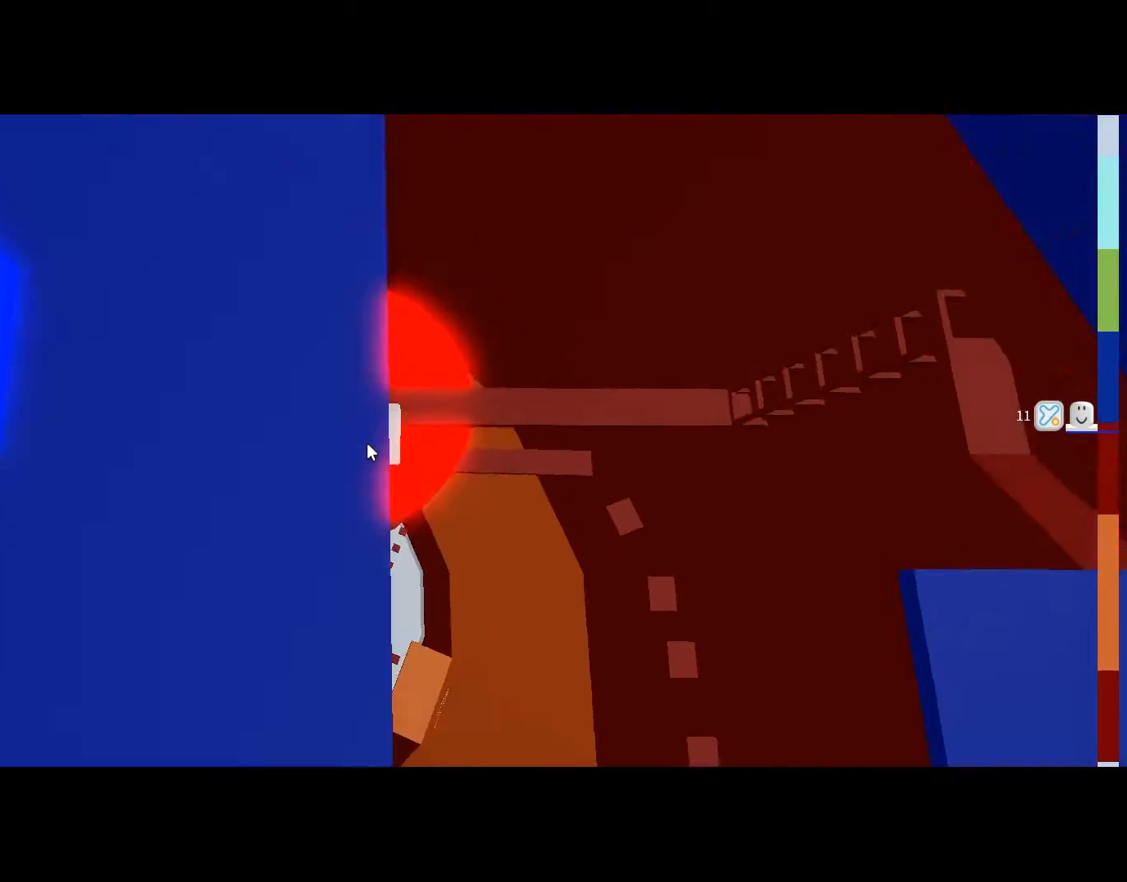
{"keys": ["w"], "mouse": ["right"], "events": [[333, "space", "down"], [500, "space", "up"]]}
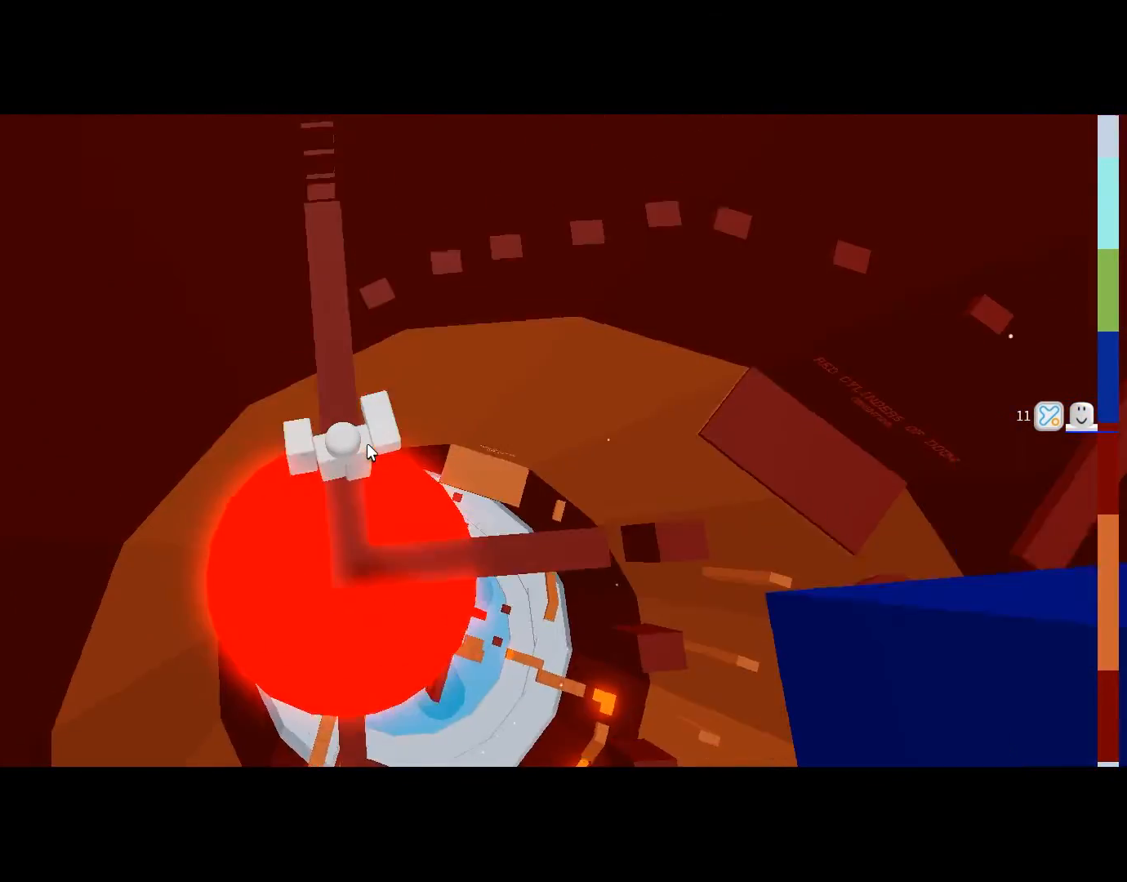
{"keys": ["w"], "mouse": [], "events": [[267, "mouse_right", "up"]]}
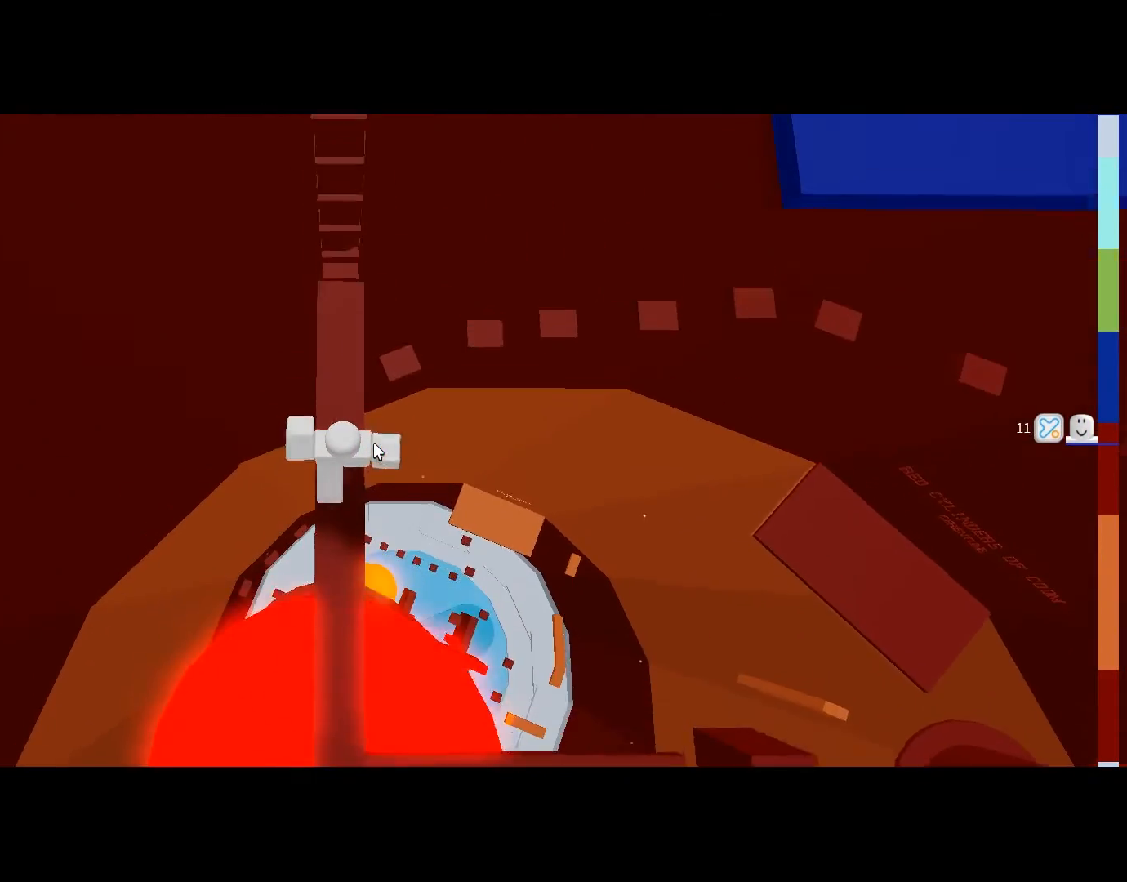
{"keys": ["space", "w"], "mouse": [], "events": [[233, "space", "down"]]}
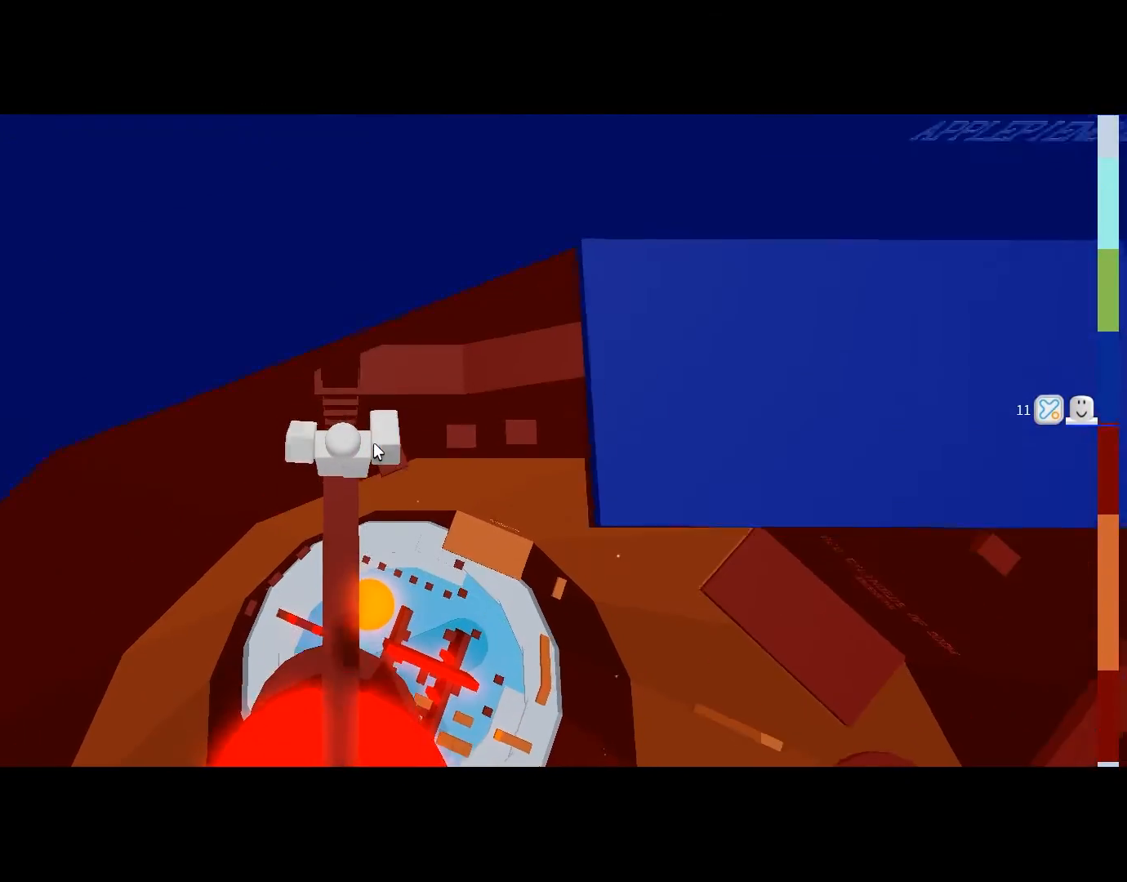
{"keys": ["w"], "mouse": ["right"], "events": [[133, "space", "up"], [367, "mouse_right", "down"]]}